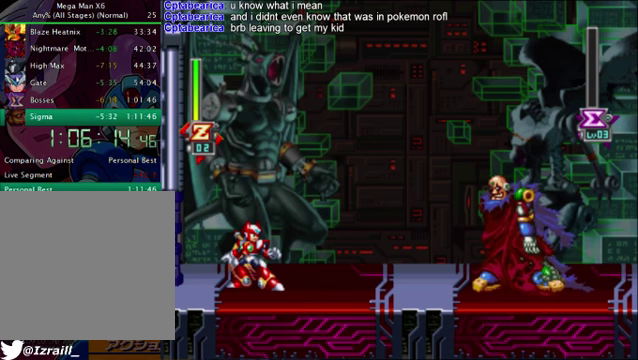
Gameplay with a controller (PlayStation layout); each line is a JSON object with the inputs held at the frame after it. "events" lists button and stick changes between this image and that frame as [ms after this image, input, new state], when the widget could be followed in between. Not read: L3.
{"buttons": ["L2"], "left_stick": "center", "right_stick": "center", "events": [[293, "L2", "down"], [418, "L2", "up"], [501, "L2", "down"]]}
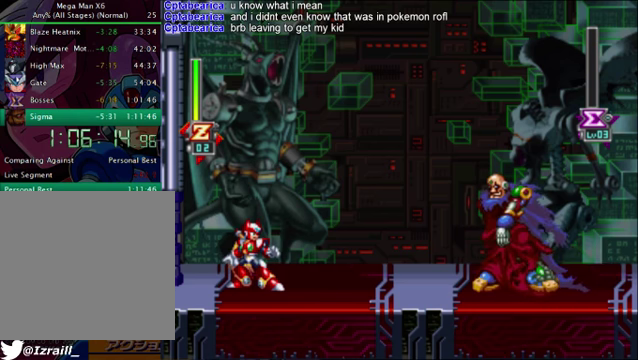
{"buttons": [], "left_stick": "center", "right_stick": "center", "events": [[125, "L2", "up"], [251, "L2", "down"], [376, "L2", "up"]]}
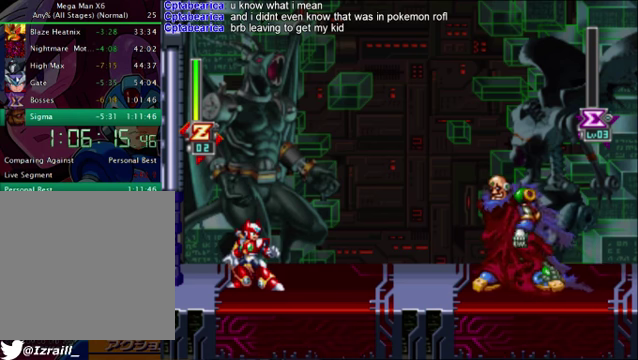
{"buttons": [], "left_stick": "center", "right_stick": "center", "events": []}
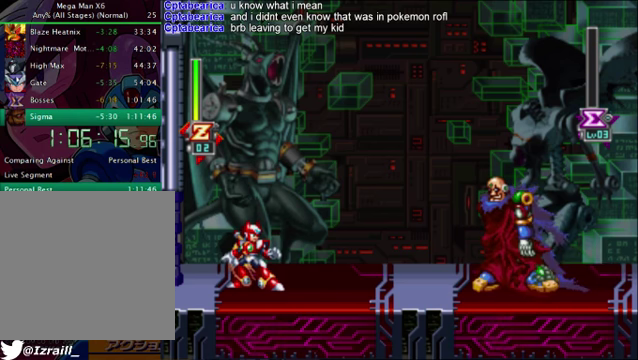
{"buttons": [], "left_stick": "center", "right_stick": "center", "events": []}
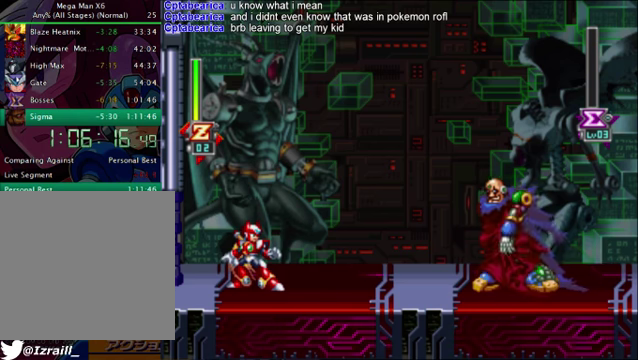
{"buttons": [], "left_stick": "center", "right_stick": "center", "events": []}
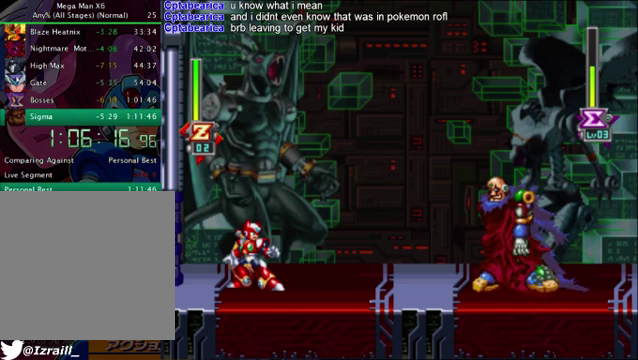
{"buttons": ["START"], "left_stick": "center", "right_stick": "center", "events": [[41, "START", "down"], [167, "START", "up"], [250, "START", "down"]]}
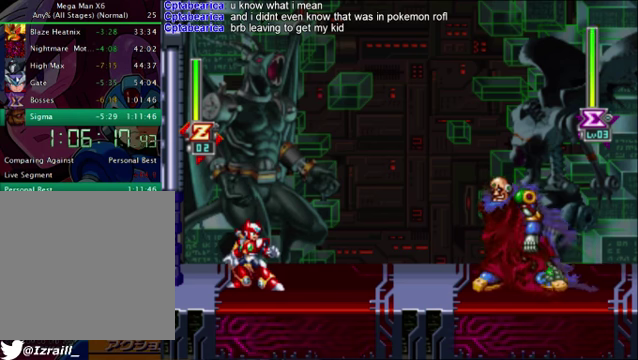
{"buttons": [], "left_stick": "center", "right_stick": "center"}
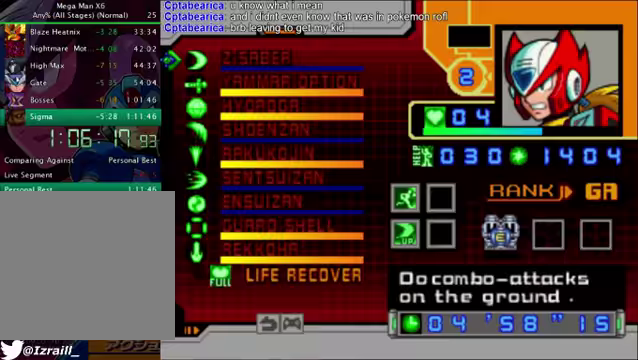
{"buttons": [], "left_stick": "center", "right_stick": "center", "events": []}
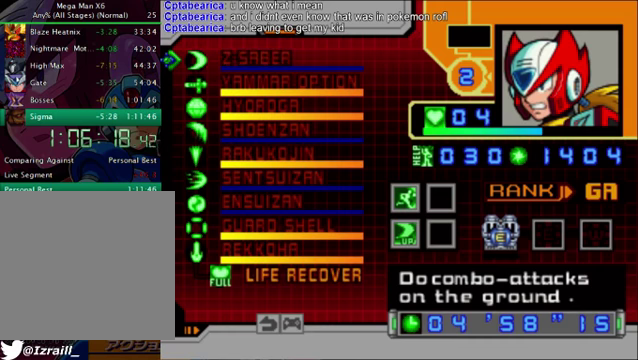
{"buttons": [], "left_stick": "center", "right_stick": "center", "events": [[42, "DPAD_RIGHT", "down"], [167, "DPAD_RIGHT", "up"]]}
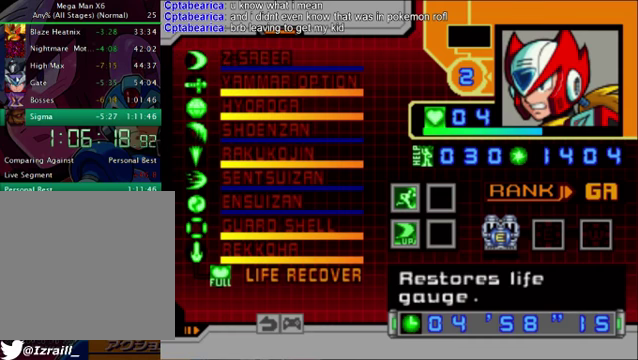
{"buttons": ["DPAD_DOWN"], "left_stick": "center", "right_stick": "center", "events": [[250, "DPAD_LEFT", "down"], [334, "DPAD_LEFT", "up"], [459, "DPAD_DOWN", "down"]]}
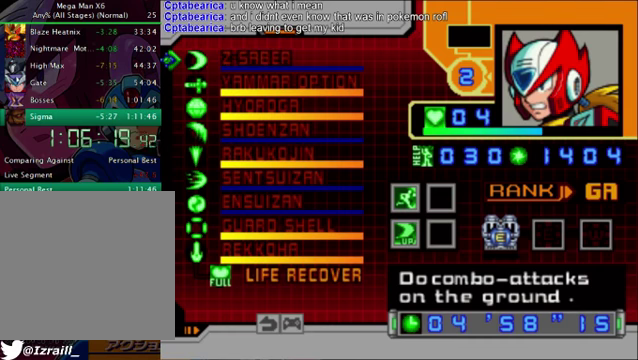
{"buttons": [], "left_stick": "center", "right_stick": "center", "events": [[41, "DPAD_DOWN", "up"], [125, "DPAD_DOWN", "down"], [208, "DPAD_DOWN", "up"], [292, "DPAD_DOWN", "down"], [501, "DPAD_DOWN", "up"]]}
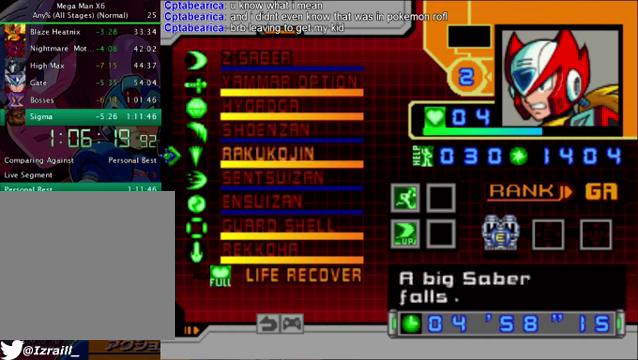
{"buttons": [], "left_stick": "center", "right_stick": "center", "events": [[83, "DPAD_DOWN", "down"], [167, "DPAD_DOWN", "up"], [375, "DPAD_DOWN", "down"], [459, "DPAD_DOWN", "up"]]}
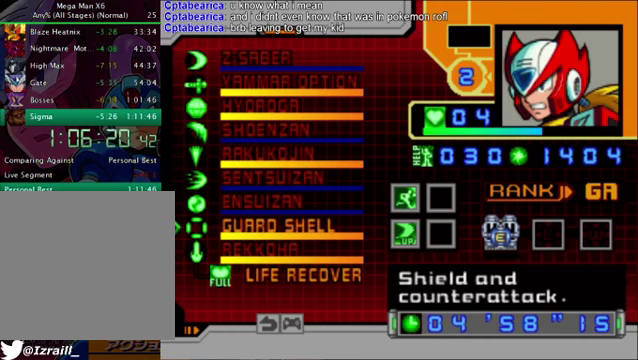
{"buttons": [], "left_stick": "center", "right_stick": "center", "events": [[293, "CROSS", "down"], [460, "CROSS", "up"]]}
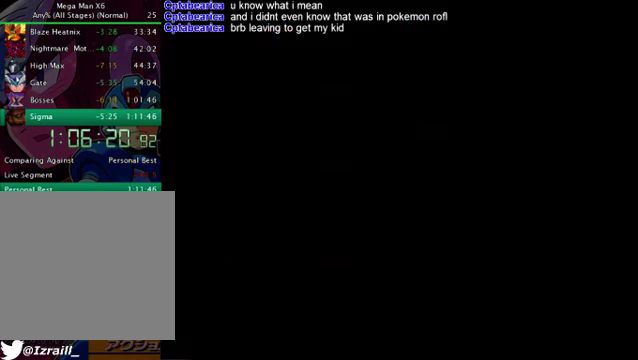
{"buttons": ["CROSS", "R1", "DPAD_RIGHT"], "left_stick": "center", "right_stick": "center", "events": [[167, "DPAD_RIGHT", "down"], [418, "CROSS", "down"], [418, "R1", "down"]]}
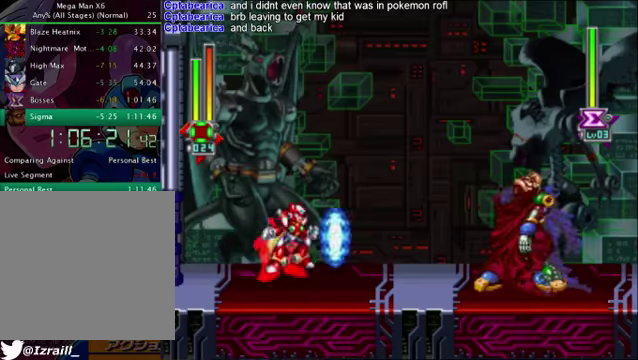
{"buttons": [], "left_stick": "center", "right_stick": "center", "events": [[84, "CROSS", "up"], [84, "R1", "up"], [251, "DPAD_RIGHT", "up"], [334, "DPAD_RIGHT", "down"], [501, "DPAD_RIGHT", "up"]]}
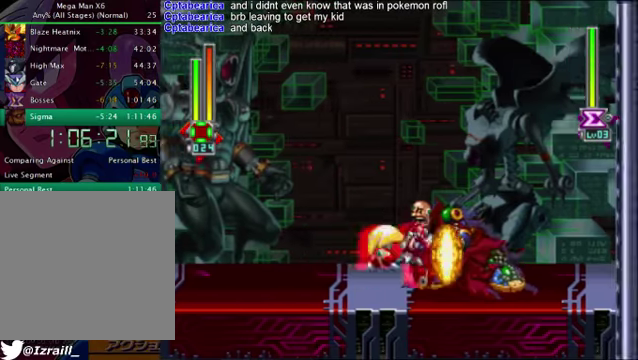
{"buttons": [], "left_stick": "center", "right_stick": "center", "events": [[125, "L1", "down"], [501, "L1", "up"]]}
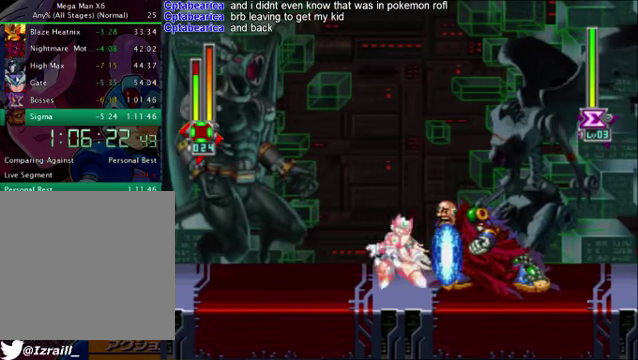
{"buttons": [], "left_stick": "center", "right_stick": "center", "events": [[125, "DPAD_RIGHT", "down"], [459, "DPAD_RIGHT", "up"]]}